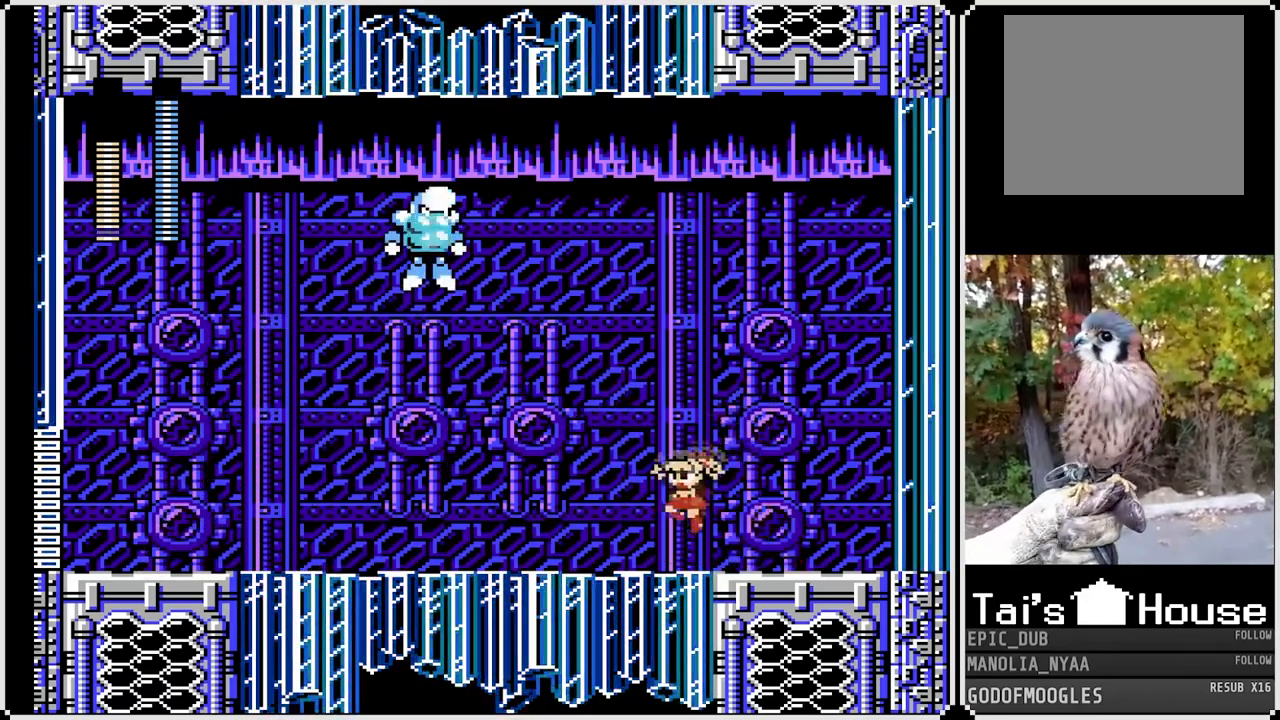
Gameplay with a controller (PlayStation layout); each line is a JSON object with the inputs held at the frame after it. "events" lists button and stick changes between this image and that frame as [ms after this image, input, new state], when the widget could be followed in between.
{"buttons": ["SQUARE", "DPAD_LEFT"], "left_stick": "center", "right_stick": "center", "events": [[200, "DPAD_DOWN", "down"], [250, "CROSS", "down"], [433, "CROSS", "up"], [483, "DPAD_DOWN", "up"]]}
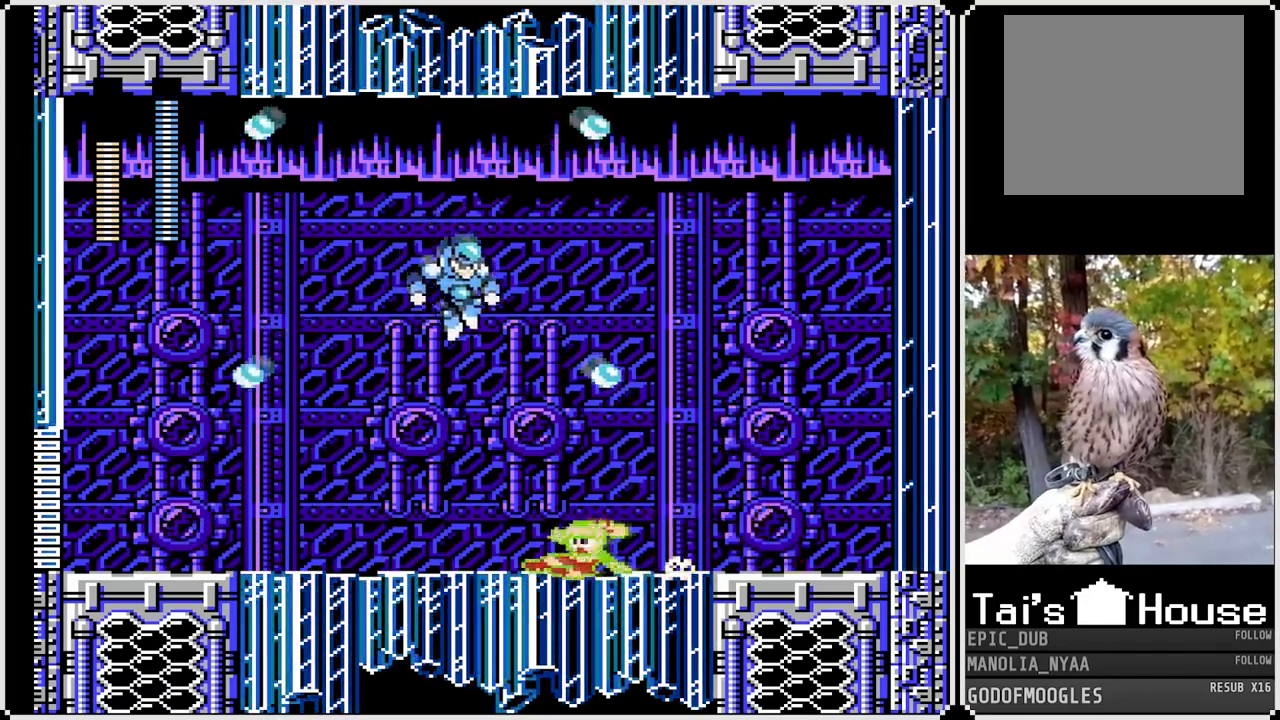
{"buttons": ["CROSS", "SQUARE", "DPAD_DOWN", "DPAD_LEFT"], "left_stick": "center", "right_stick": "center", "events": [[333, "DPAD_DOWN", "down"], [383, "CROSS", "down"]]}
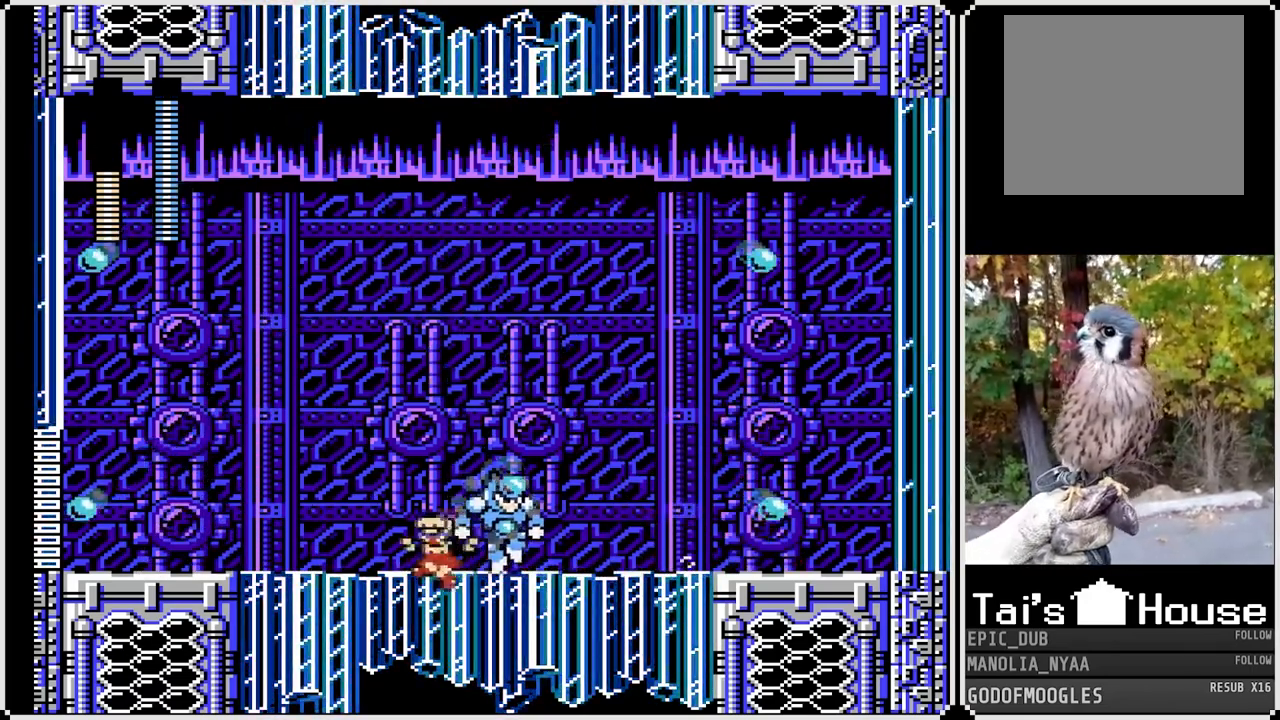
{"buttons": ["SQUARE"], "left_stick": "center", "right_stick": "center", "events": [[83, "CROSS", "up"], [383, "DPAD_DOWN", "up"], [483, "DPAD_LEFT", "up"]]}
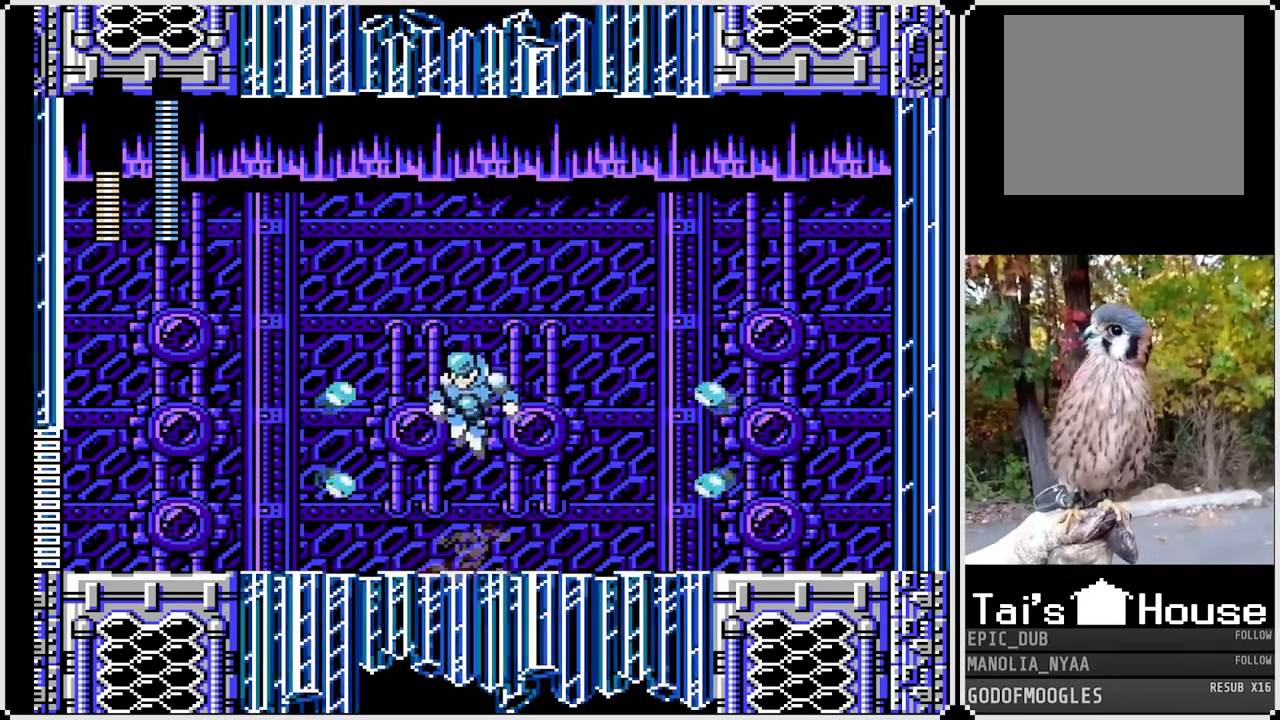
{"buttons": ["SQUARE", "DPAD_RIGHT"], "left_stick": "center", "right_stick": "center", "events": [[100, "DPAD_LEFT", "down"], [233, "DPAD_LEFT", "up"], [233, "DPAD_RIGHT", "down"], [317, "DPAD_DOWN", "down"], [500, "DPAD_DOWN", "up"]]}
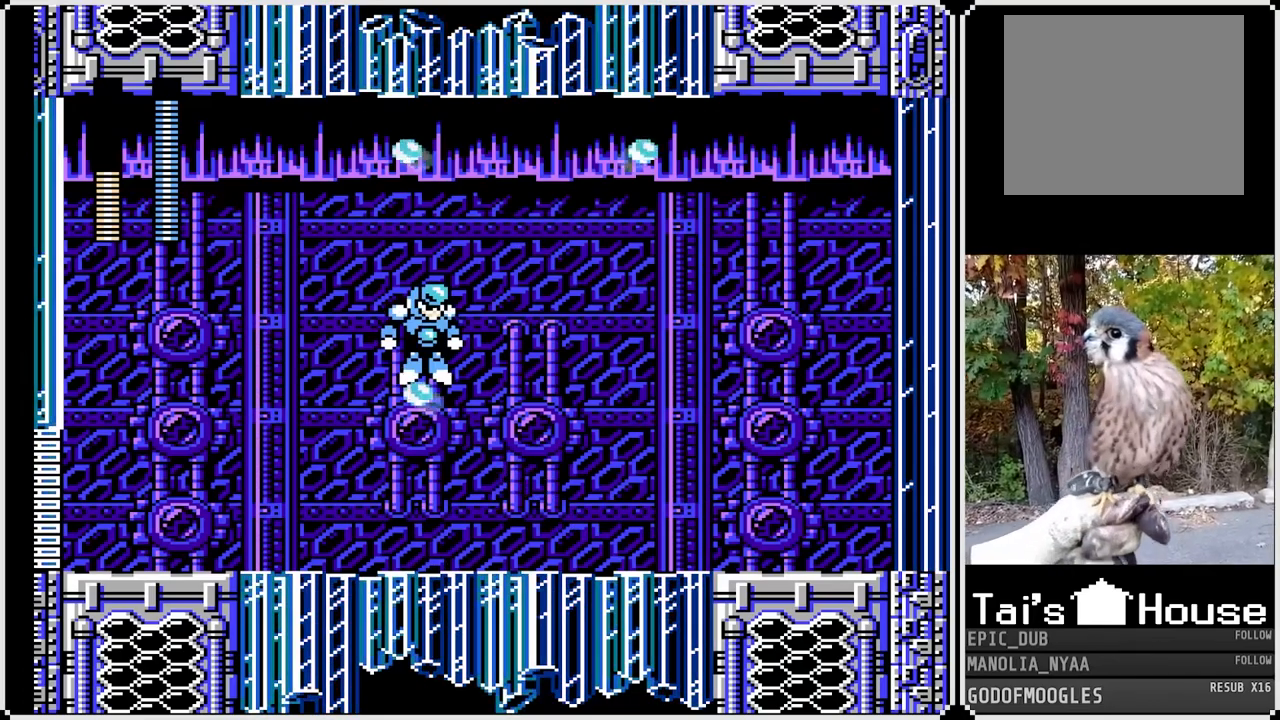
{"buttons": ["SQUARE", "DPAD_RIGHT"], "left_stick": "center", "right_stick": "center", "events": []}
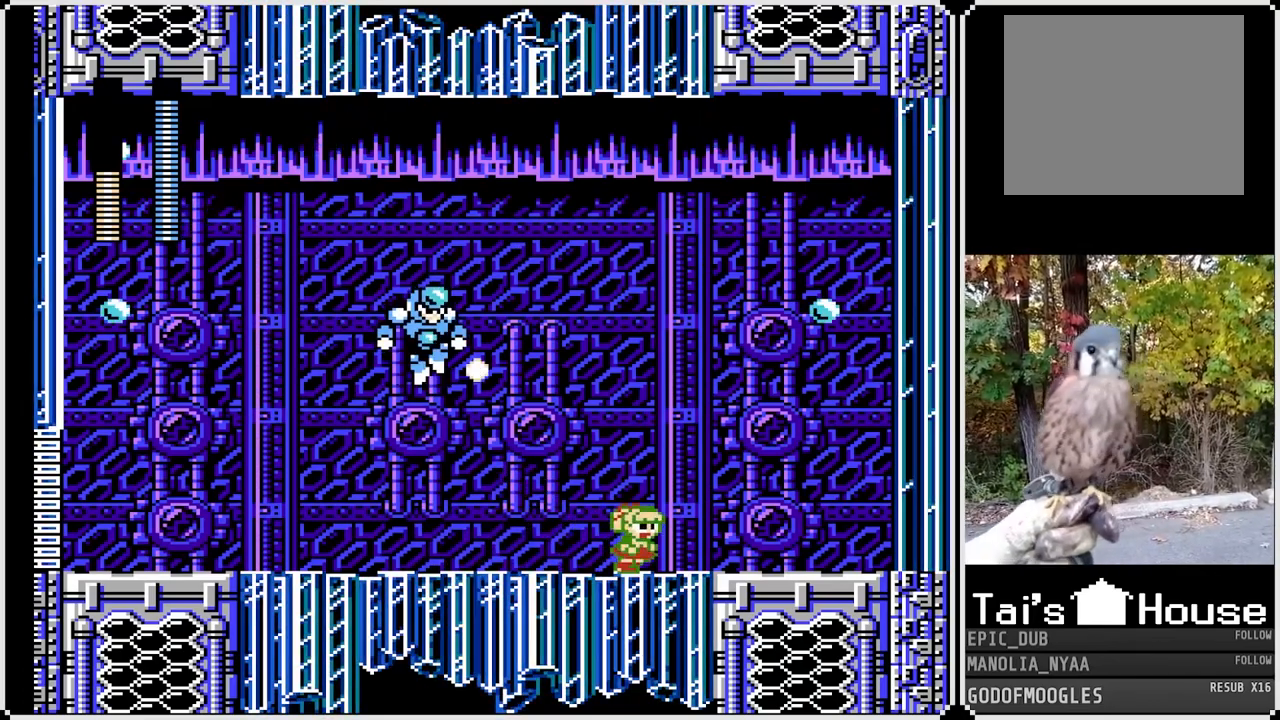
{"buttons": ["CROSS", "SQUARE", "DPAD_RIGHT"], "left_stick": "center", "right_stick": "center", "events": [[350, "CROSS", "down"]]}
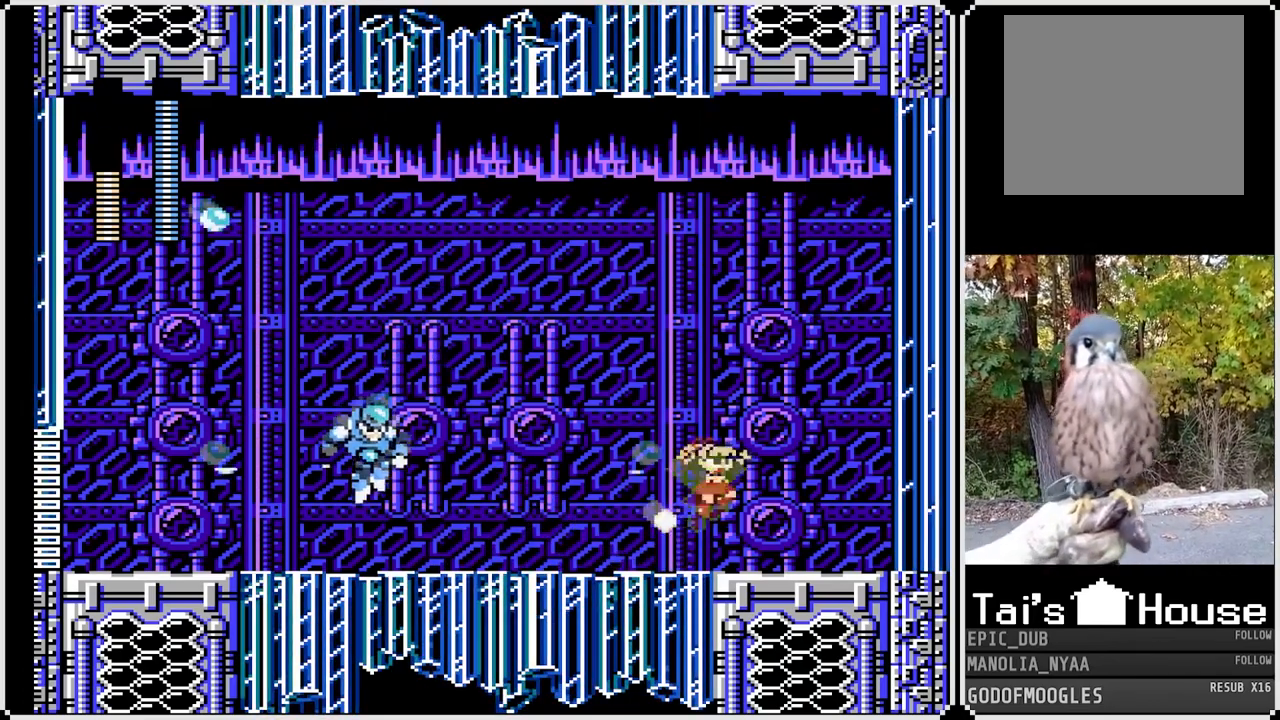
{"buttons": [], "left_stick": "center", "right_stick": "center", "events": [[200, "DPAD_RIGHT", "up"], [217, "CROSS", "up"], [217, "DPAD_LEFT", "down"], [400, "DPAD_LEFT", "up"], [483, "SQUARE", "up"]]}
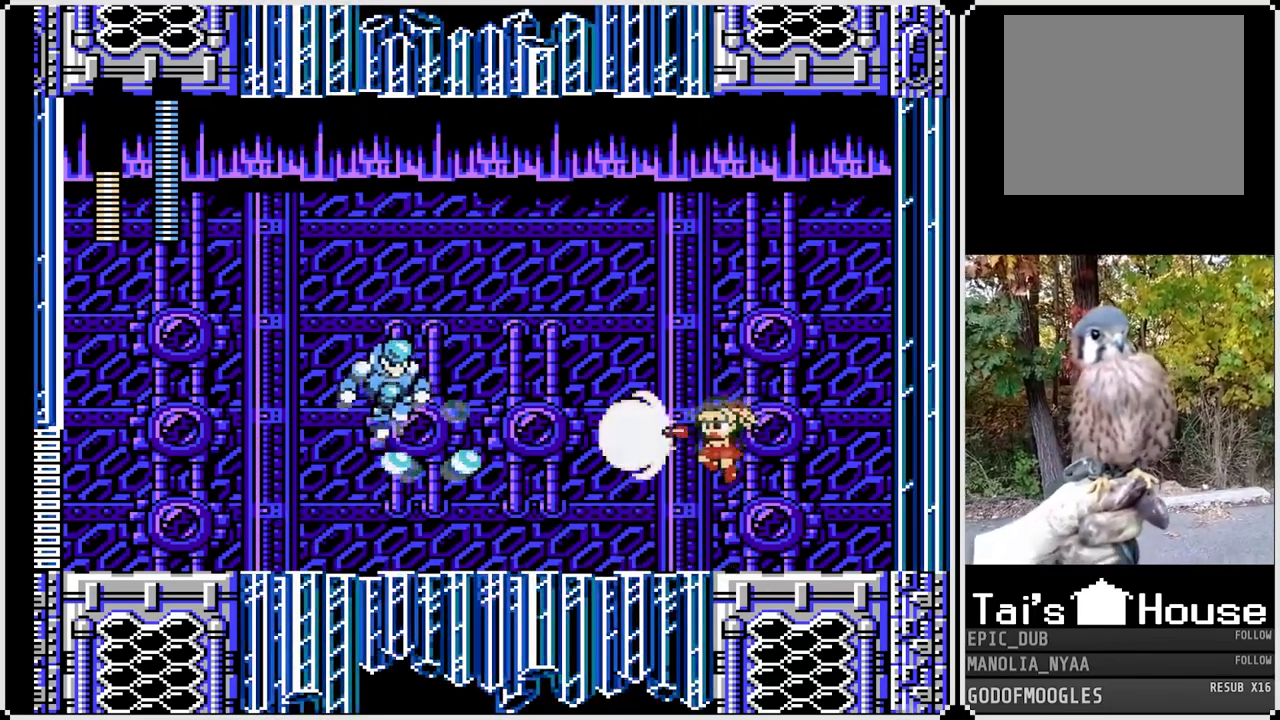
{"buttons": ["SQUARE", "DPAD_RIGHT"], "left_stick": "center", "right_stick": "center", "events": [[233, "DPAD_RIGHT", "down"], [233, "SQUARE", "down"]]}
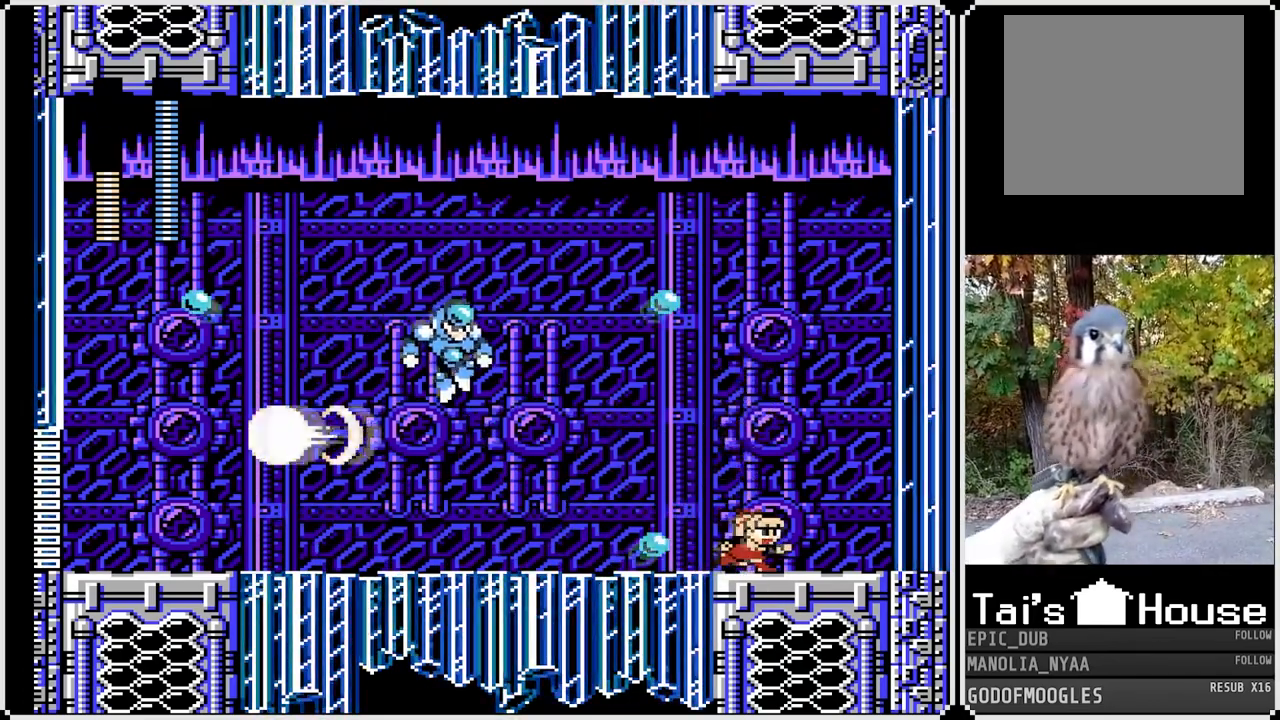
{"buttons": ["SQUARE", "DPAD_RIGHT"], "left_stick": "center", "right_stick": "center", "events": [[100, "CROSS", "down"], [300, "CROSS", "up"]]}
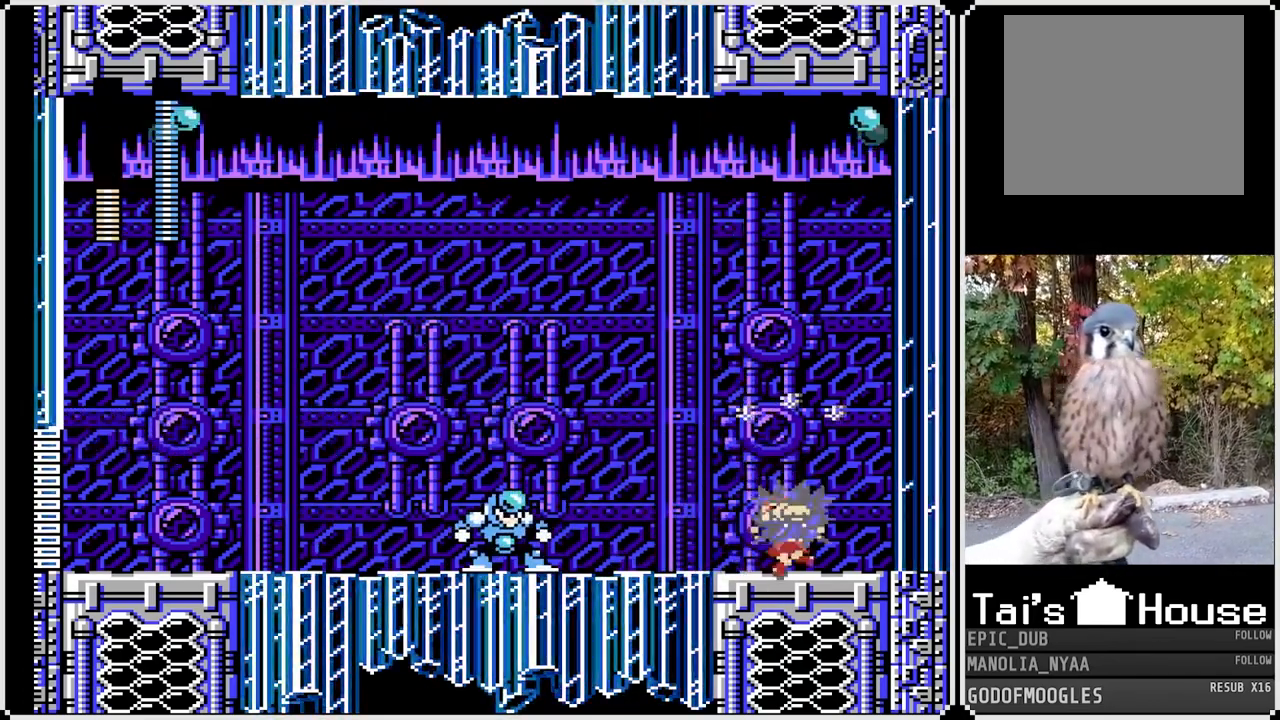
{"buttons": ["SQUARE", "DPAD_LEFT"], "left_stick": "center", "right_stick": "center", "events": [[200, "DPAD_RIGHT", "up"], [300, "DPAD_LEFT", "down"]]}
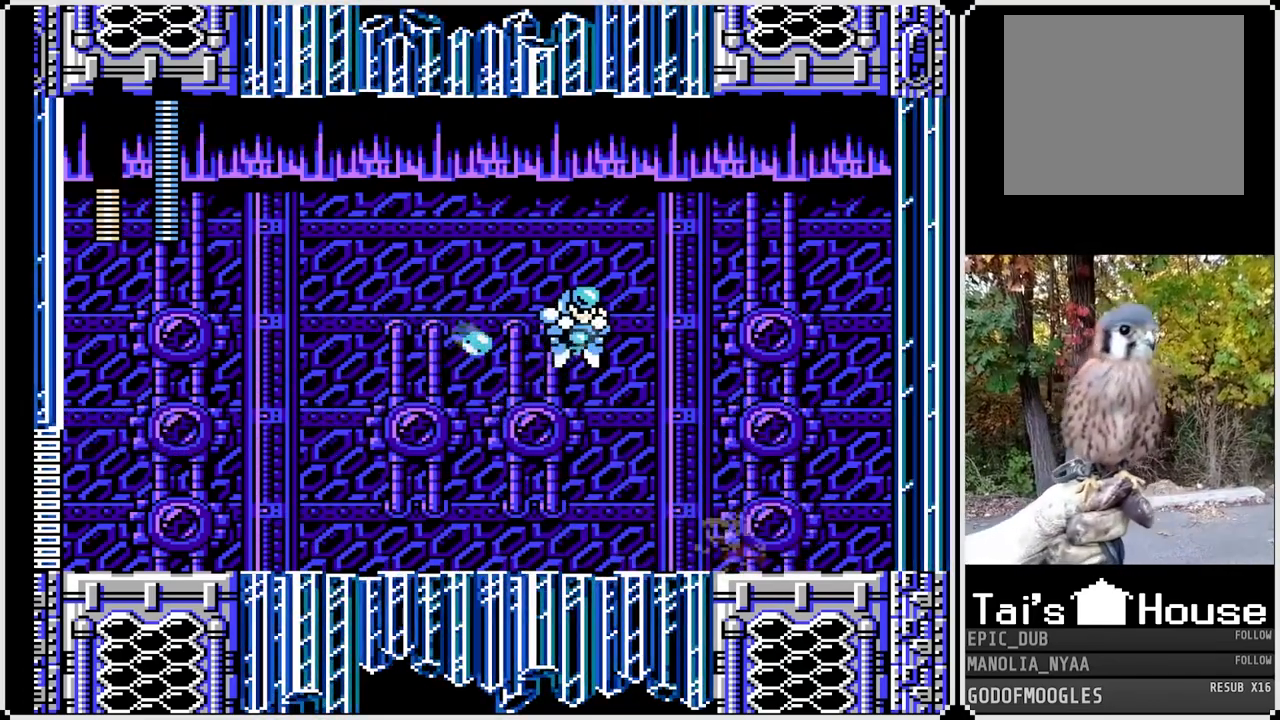
{"buttons": ["SQUARE", "DPAD_LEFT"], "left_stick": "center", "right_stick": "center", "events": []}
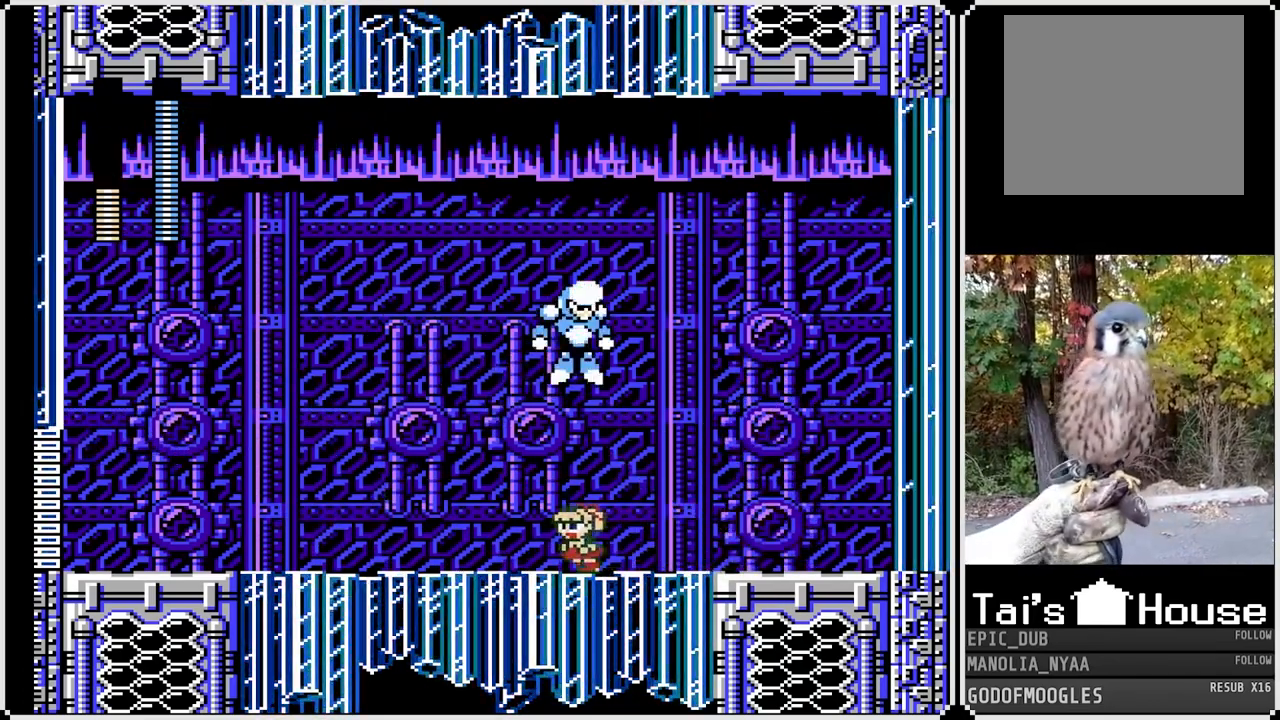
{"buttons": ["CROSS", "SQUARE", "DPAD_DOWN", "DPAD_LEFT"], "left_stick": "center", "right_stick": "center", "events": [[250, "DPAD_DOWN", "down"], [283, "CROSS", "down"]]}
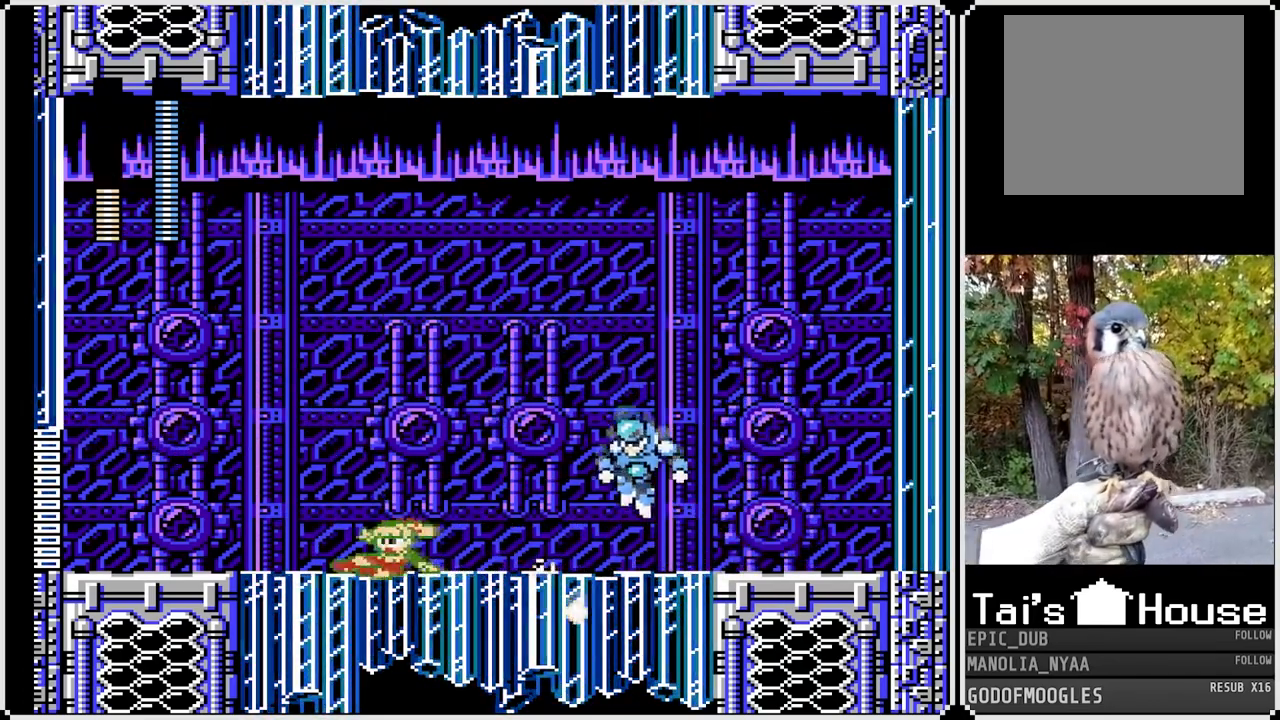
{"buttons": ["CROSS", "SQUARE"], "left_stick": "center", "right_stick": "center", "events": [[50, "CROSS", "up"], [67, "DPAD_DOWN", "up"], [150, "DPAD_DOWN", "down"], [200, "DPAD_LEFT", "up"], [217, "DPAD_RIGHT", "down"], [250, "DPAD_DOWN", "up"], [300, "CROSS", "down"], [367, "DPAD_RIGHT", "up"]]}
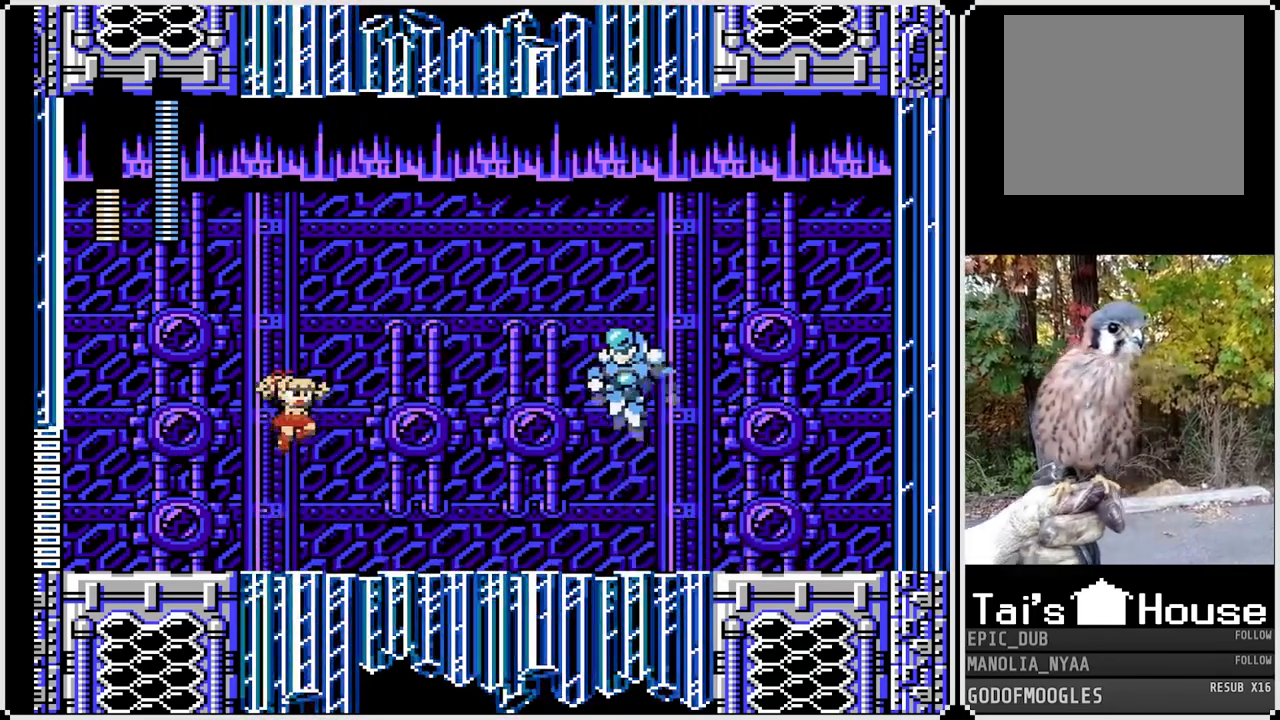
{"buttons": ["SQUARE"], "left_stick": "center", "right_stick": "center", "events": [[33, "CROSS", "up"], [33, "SQUARE", "up"], [317, "DPAD_LEFT", "down"], [333, "SQUARE", "down"], [417, "DPAD_LEFT", "up"]]}
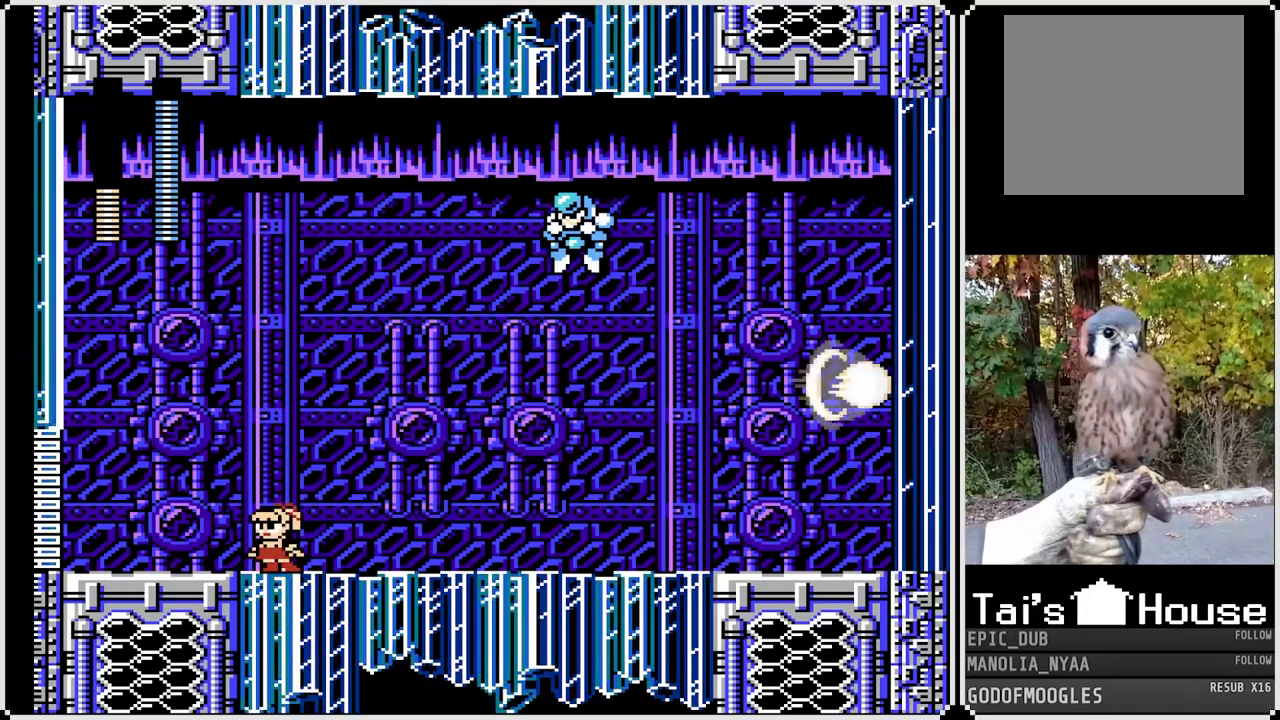
{"buttons": ["SQUARE", "DPAD_LEFT"], "left_stick": "center", "right_stick": "center", "events": [[67, "DPAD_RIGHT", "down"], [333, "DPAD_LEFT", "down"], [333, "DPAD_RIGHT", "up"]]}
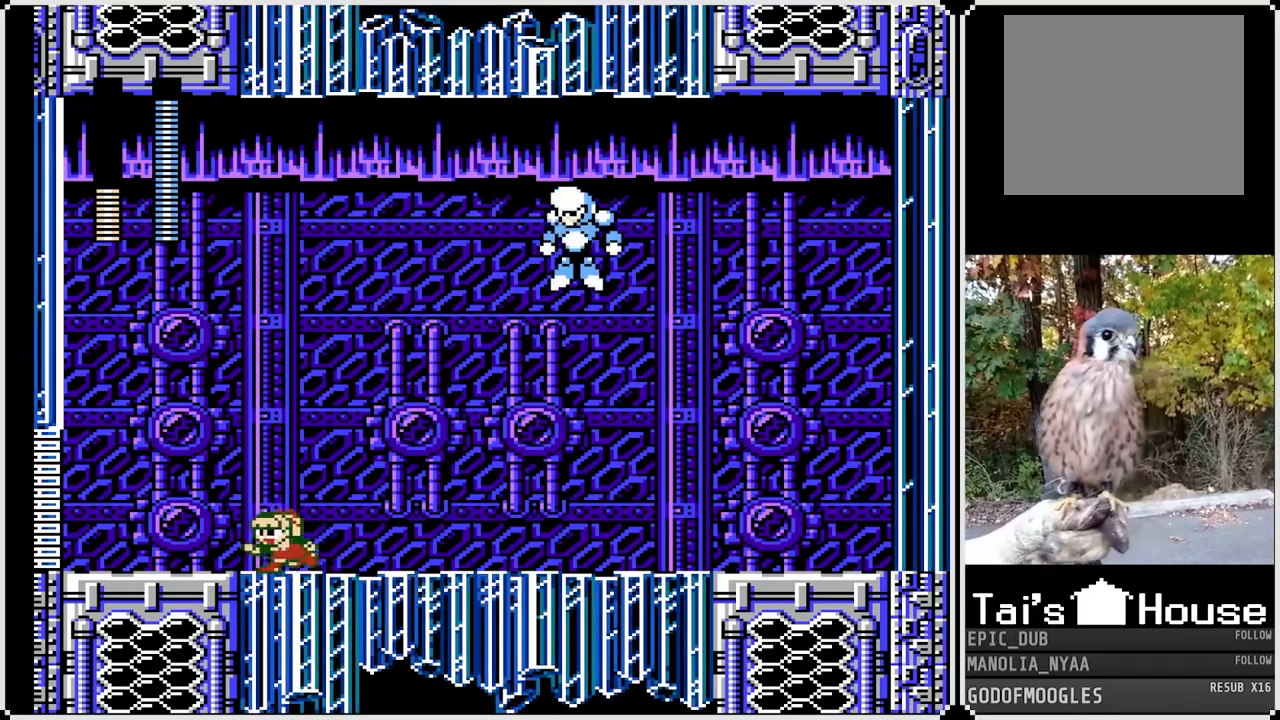
{"buttons": ["CROSS", "SQUARE", "DPAD_LEFT"], "left_stick": "center", "right_stick": "center", "events": [[317, "CROSS", "down"]]}
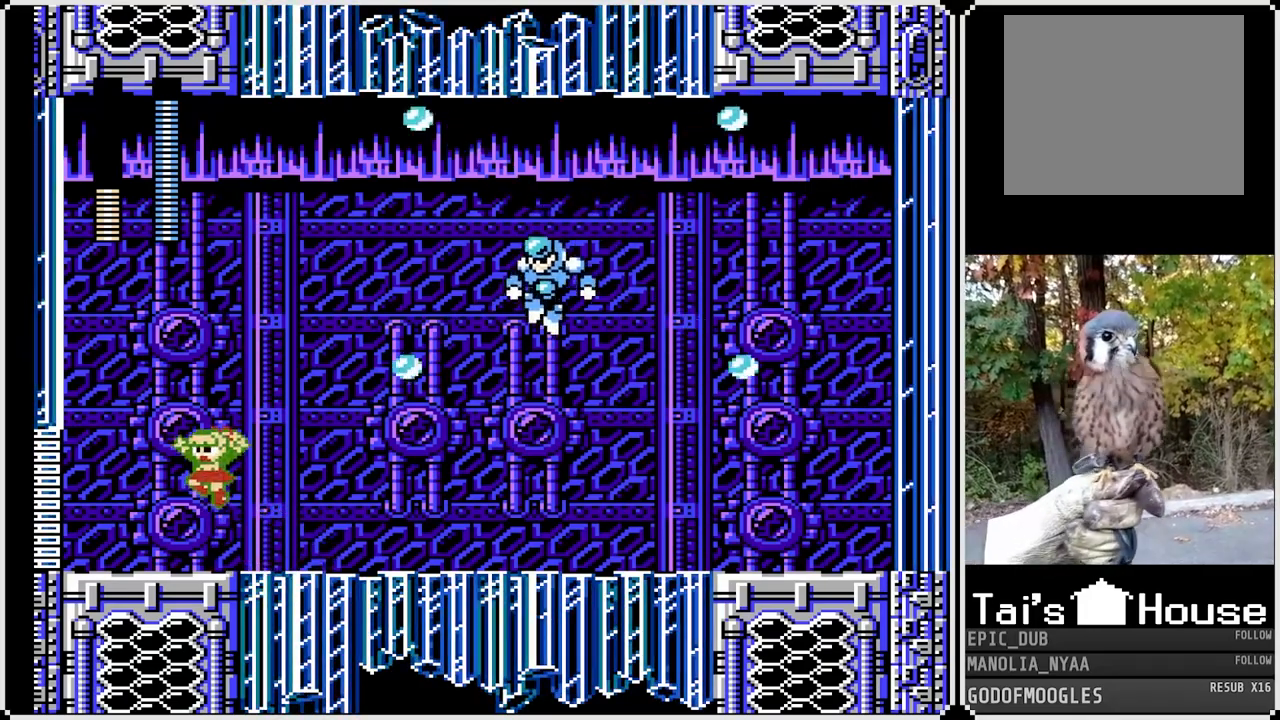
{"buttons": ["SQUARE", "DPAD_RIGHT"], "left_stick": "center", "right_stick": "center", "events": [[33, "DPAD_LEFT", "up"], [33, "DPAD_RIGHT", "down"], [383, "CROSS", "up"]]}
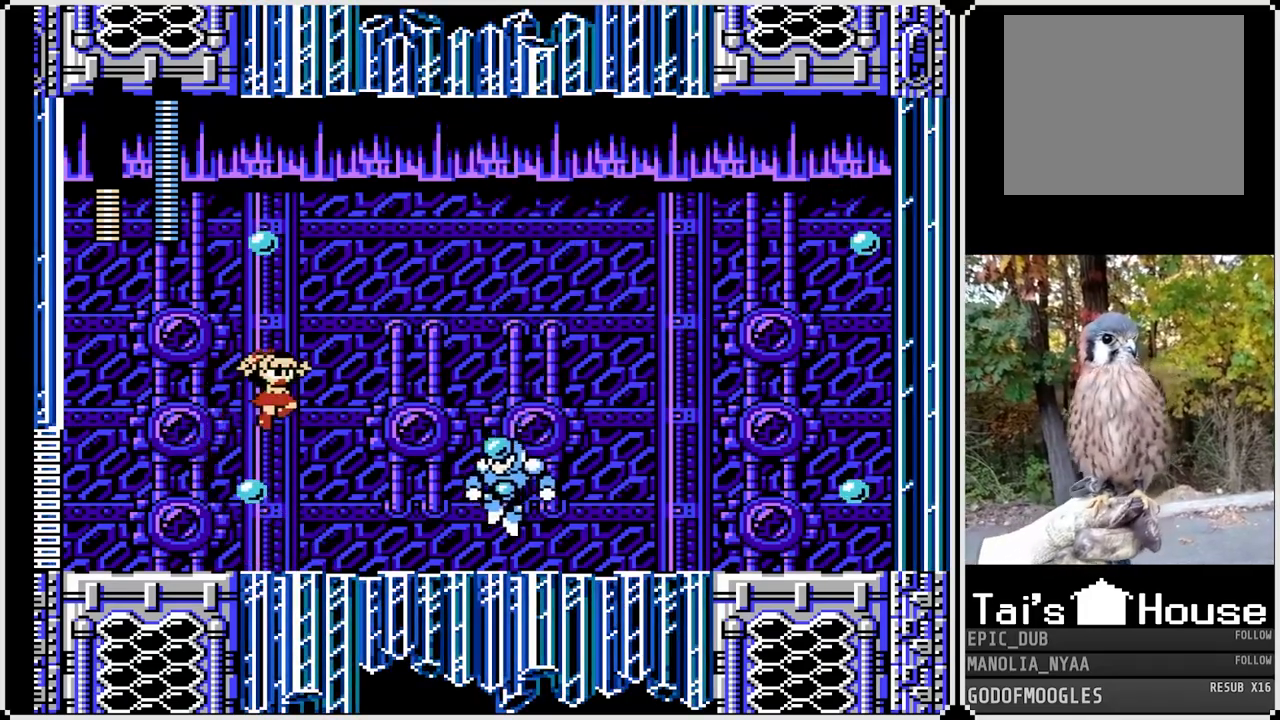
{"buttons": [], "left_stick": "center", "right_stick": "center", "events": [[367, "SQUARE", "up"], [417, "DPAD_RIGHT", "up"]]}
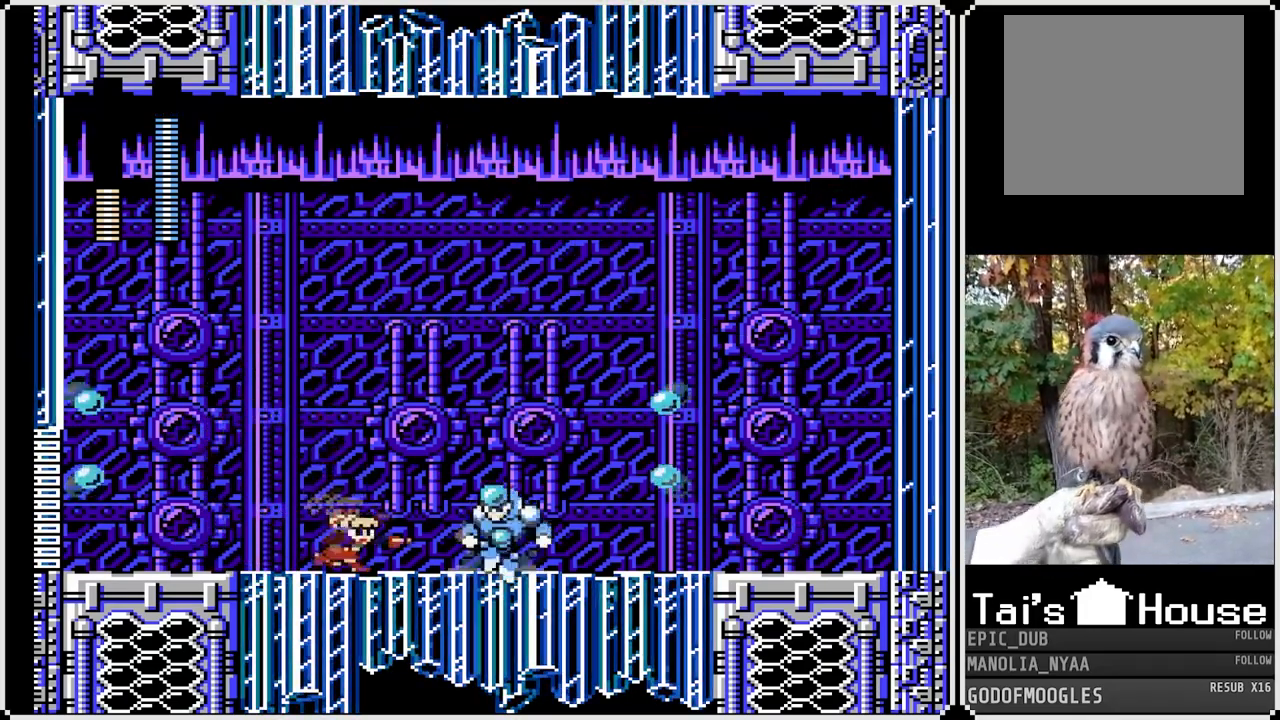
{"buttons": ["SQUARE", "DPAD_DOWN", "DPAD_RIGHT"], "left_stick": "center", "right_stick": "center", "events": [[133, "SQUARE", "down"], [233, "DPAD_RIGHT", "down"], [467, "DPAD_DOWN", "down"]]}
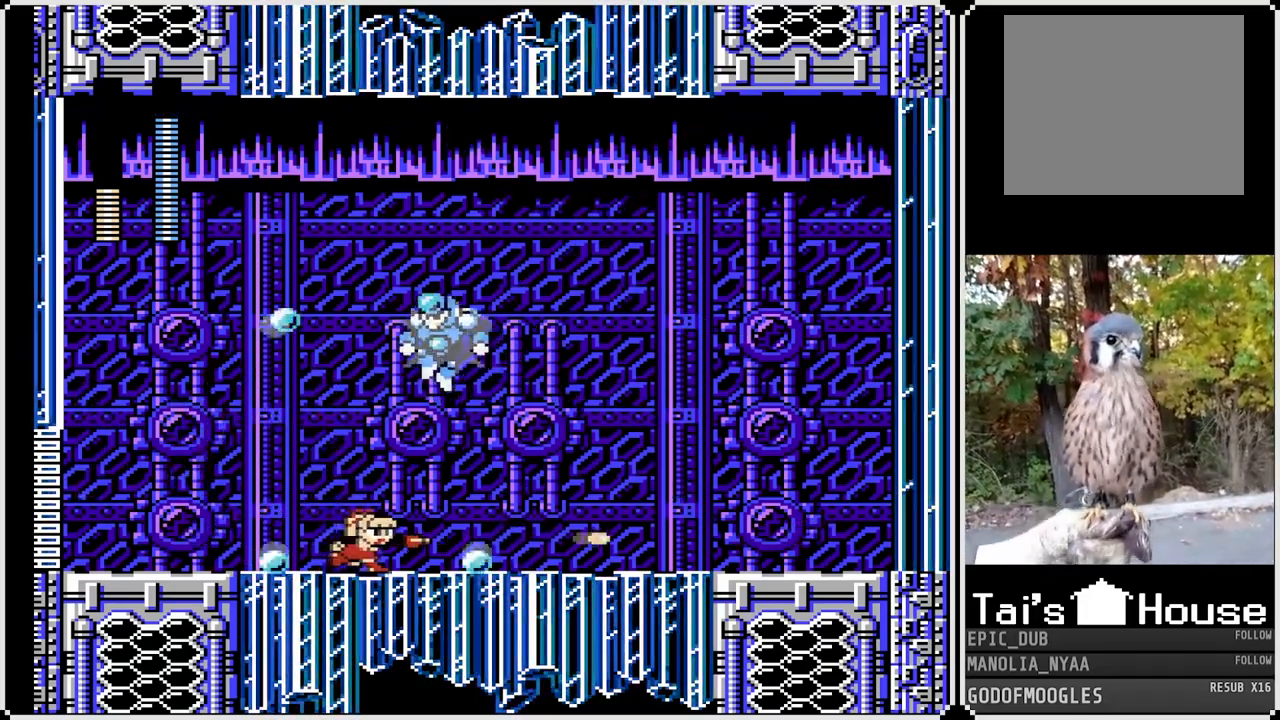
{"buttons": ["SQUARE", "DPAD_RIGHT"], "left_stick": "center", "right_stick": "center", "events": [[17, "CROSS", "down"], [233, "CROSS", "up"], [483, "DPAD_DOWN", "up"]]}
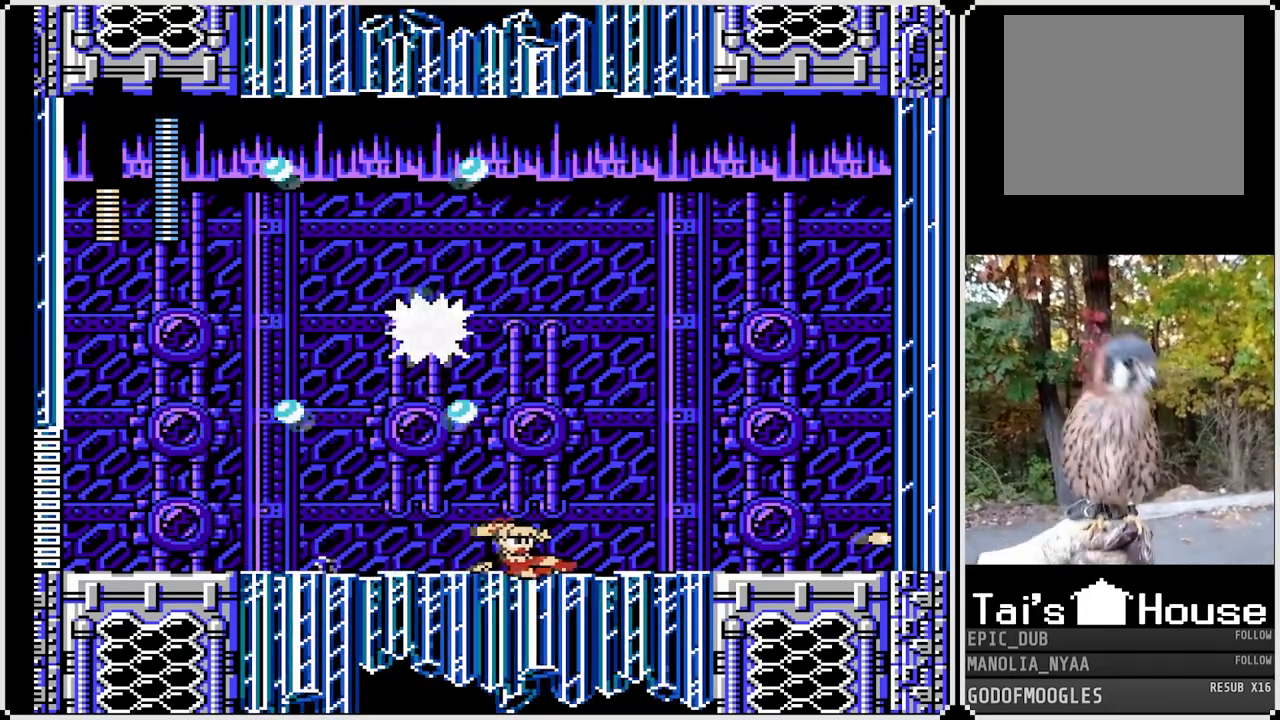
{"buttons": ["SQUARE", "DPAD_RIGHT"], "left_stick": "center", "right_stick": "center", "events": []}
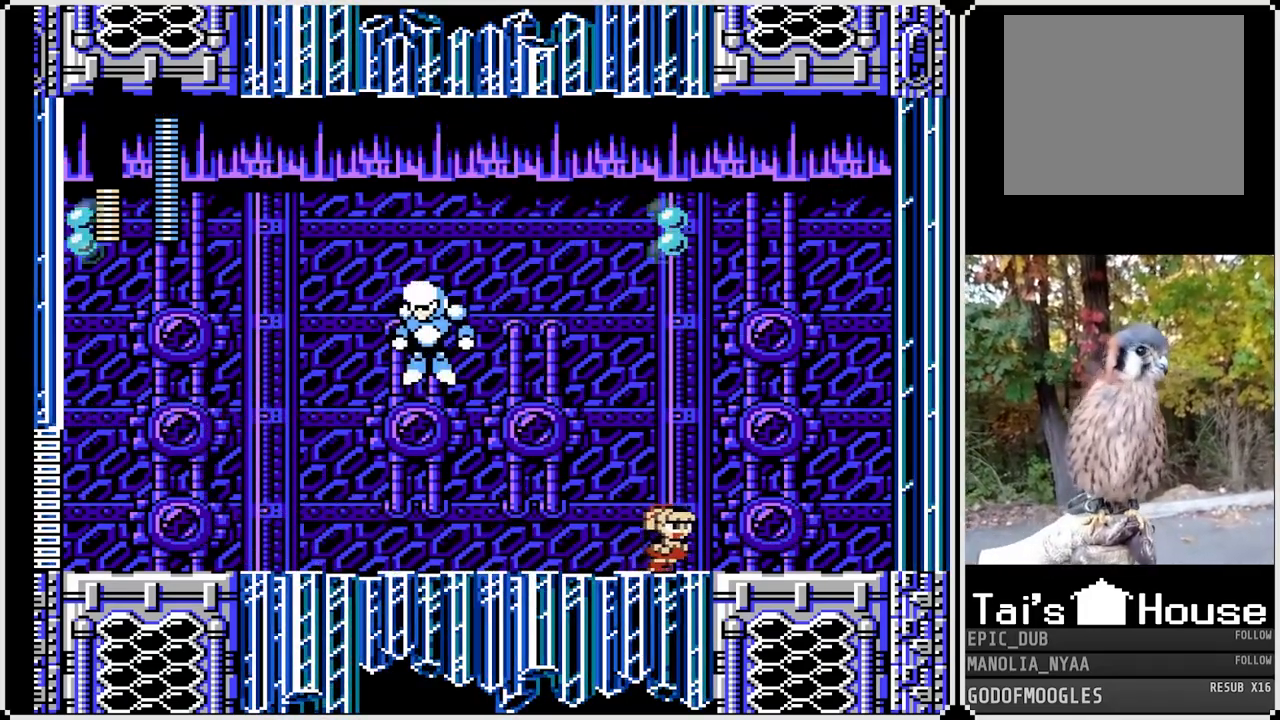
{"buttons": ["CROSS", "SQUARE", "DPAD_RIGHT"], "left_stick": "center", "right_stick": "center", "events": [[450, "CROSS", "down"]]}
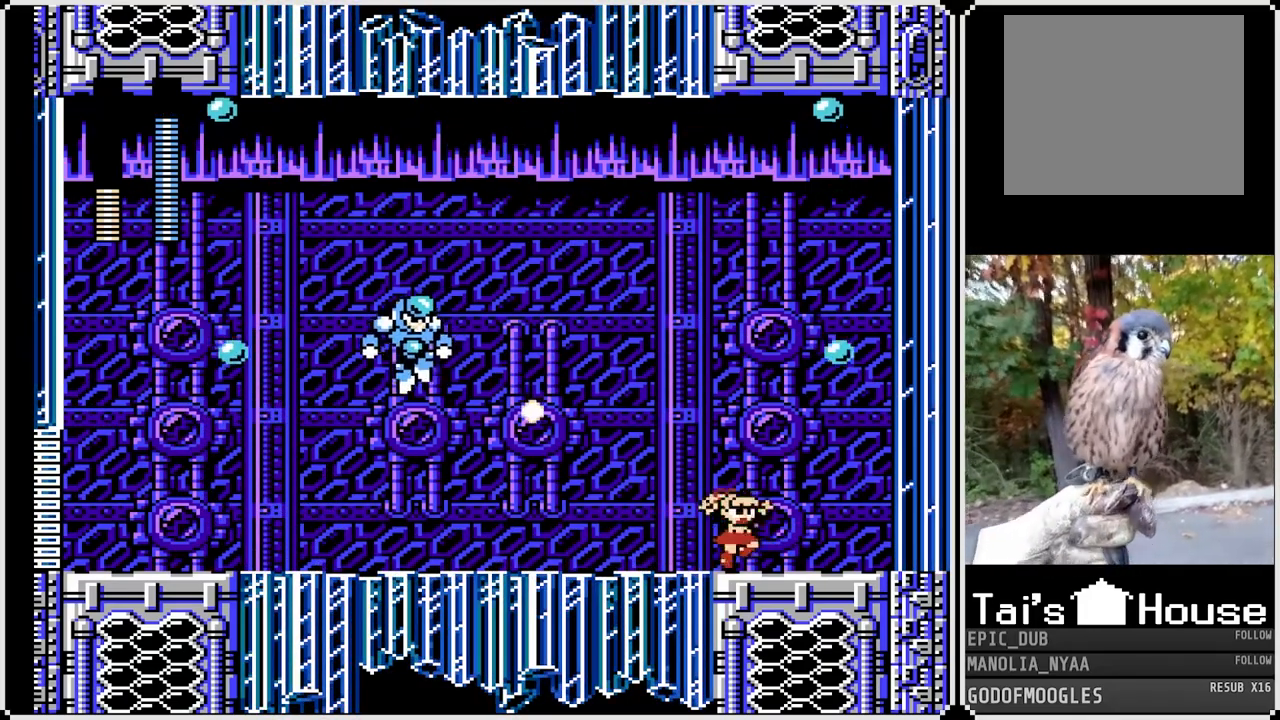
{"buttons": ["CROSS", "SQUARE", "DPAD_RIGHT"], "left_stick": "center", "right_stick": "center", "events": [[17, "DPAD_LEFT", "down"], [17, "DPAD_RIGHT", "up"], [217, "DPAD_LEFT", "up"], [250, "DPAD_RIGHT", "down"]]}
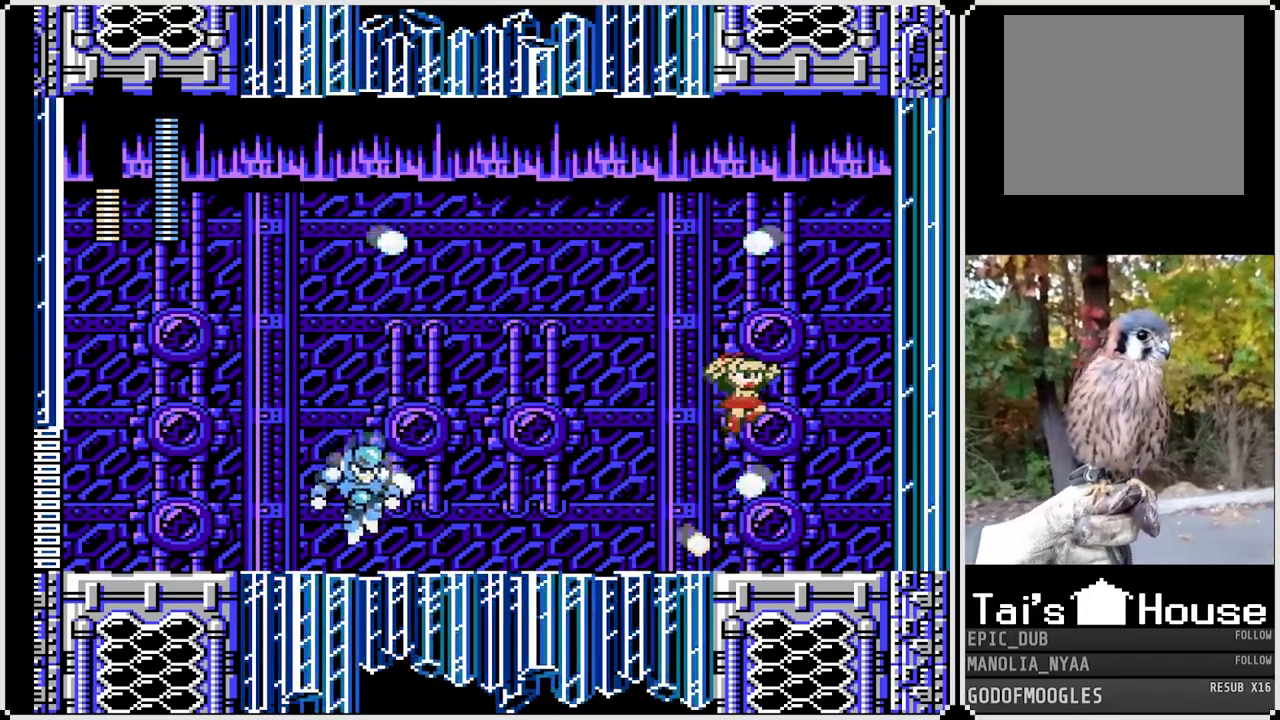
{"buttons": ["SQUARE", "DPAD_RIGHT"], "left_stick": "center", "right_stick": "center", "events": [[33, "CROSS", "up"]]}
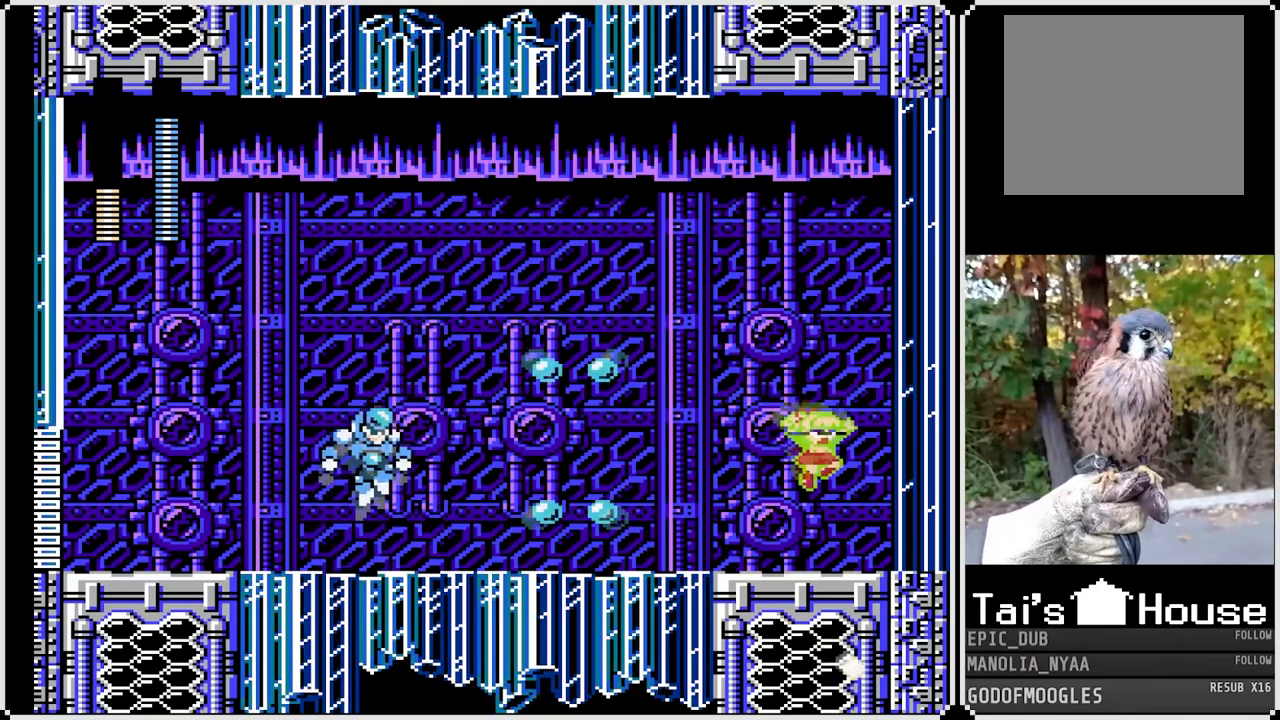
{"buttons": ["SQUARE", "DPAD_RIGHT"], "left_stick": "center", "right_stick": "center", "events": [[150, "DPAD_RIGHT", "up"], [167, "DPAD_LEFT", "down"], [467, "DPAD_LEFT", "up"], [483, "DPAD_RIGHT", "down"]]}
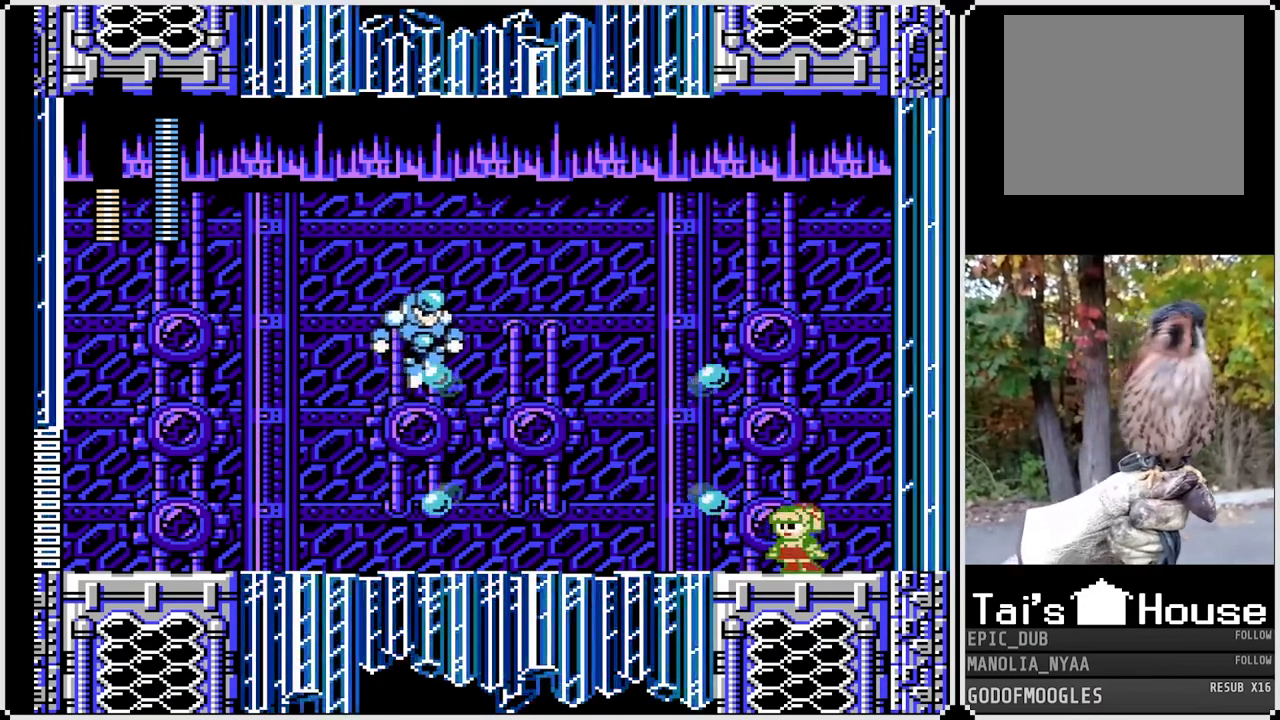
{"buttons": ["CROSS", "SQUARE", "DPAD_LEFT"], "left_stick": "center", "right_stick": "center", "events": [[67, "CROSS", "down"], [383, "DPAD_UP", "down"], [400, "DPAD_LEFT", "down"], [417, "DPAD_RIGHT", "up"], [450, "DPAD_UP", "up"]]}
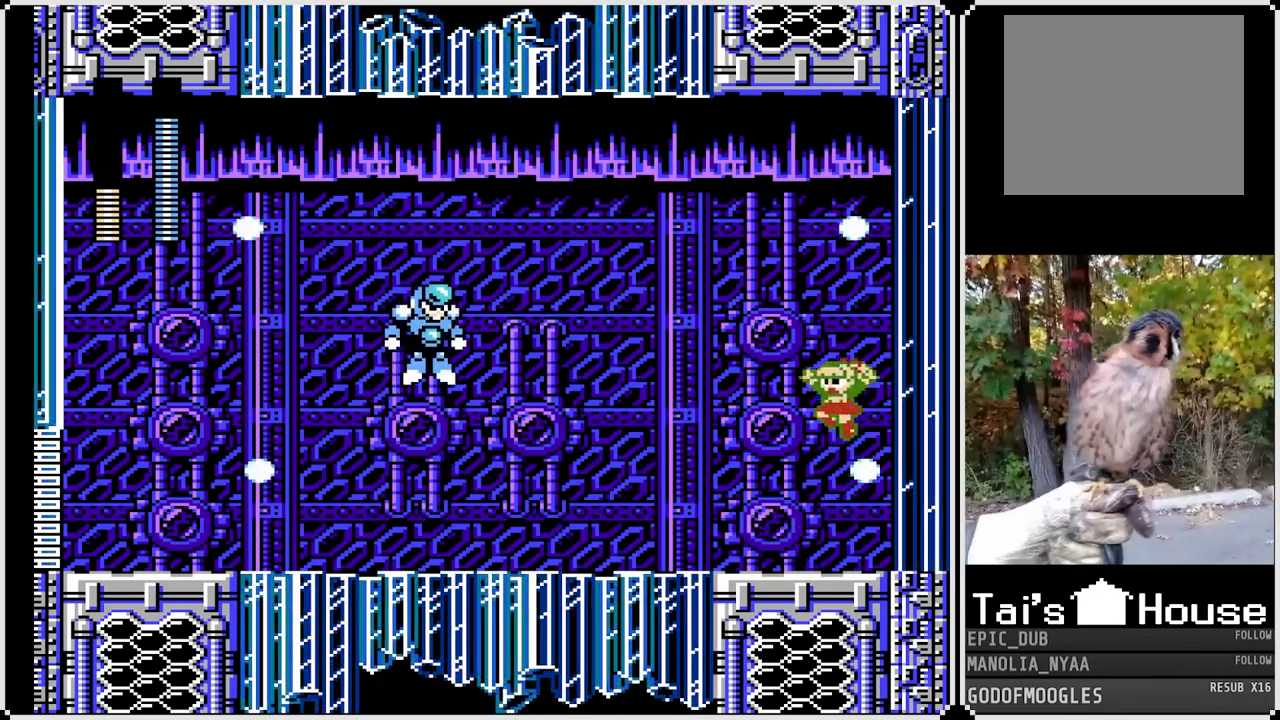
{"buttons": ["DPAD_LEFT"], "left_stick": "center", "right_stick": "center", "events": [[217, "CROSS", "up"], [283, "SQUARE", "up"]]}
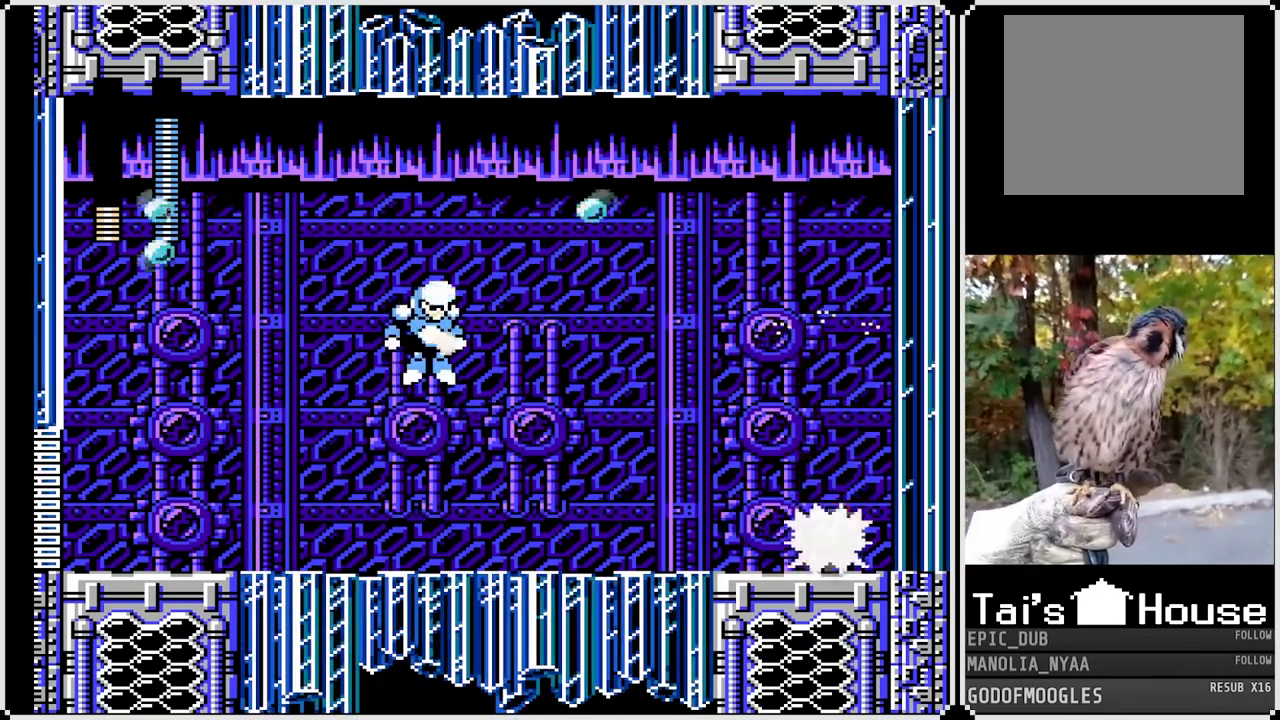
{"buttons": ["SQUARE"], "left_stick": "center", "right_stick": "center", "events": [[100, "SQUARE", "down"], [400, "DPAD_LEFT", "up"]]}
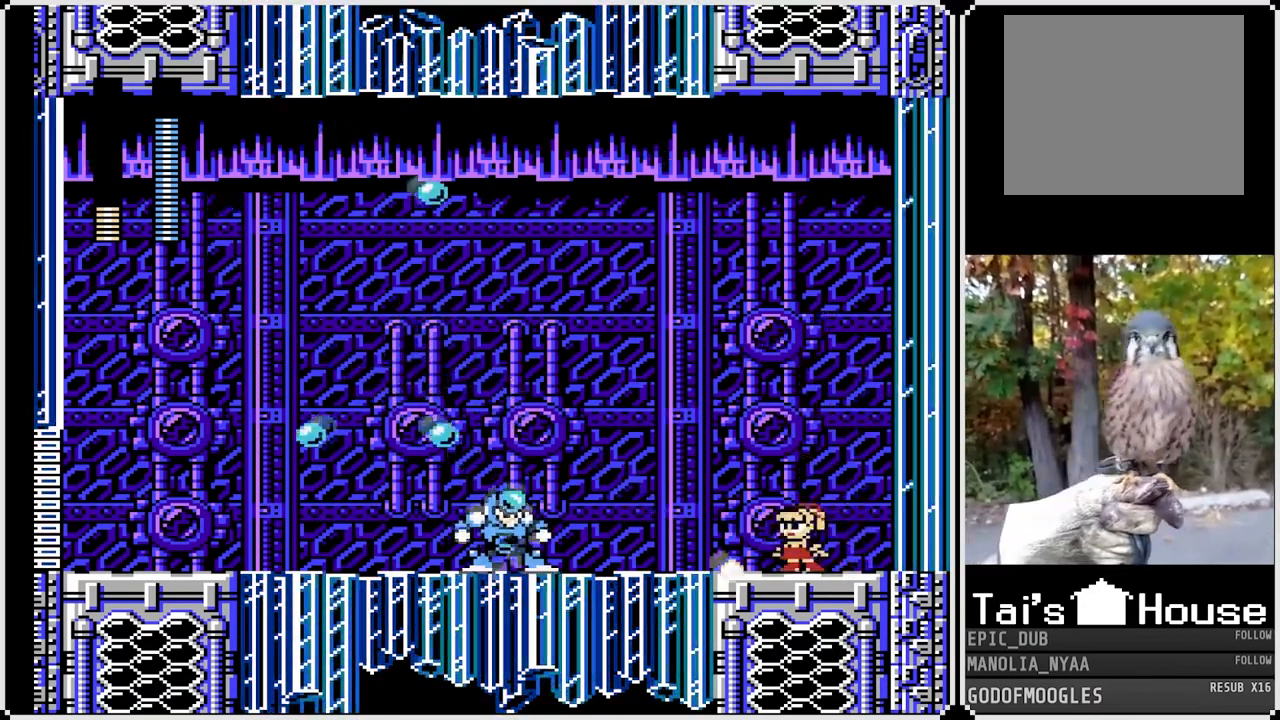
{"buttons": ["SQUARE"], "left_stick": "center", "right_stick": "center", "events": []}